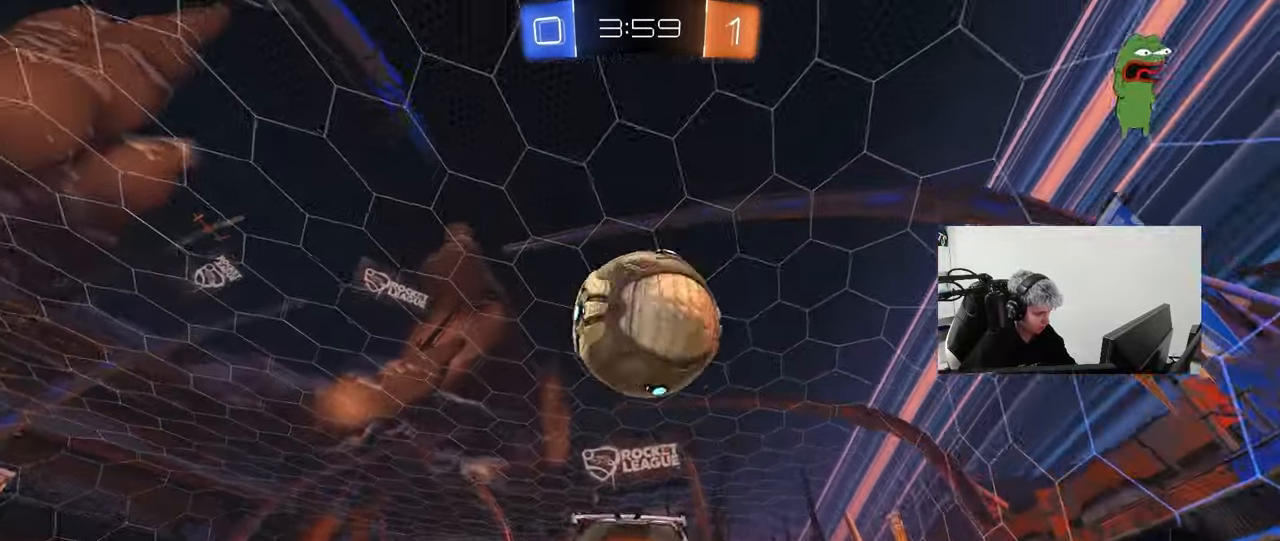
Gameplay with keyboard and mouse; each line is a JSON object with the keys and mouse buttons held at the frame after it. "events" lists presses ("down") and releases ("up") of "1", "2", "3", "4", "5", "a", "alt", "c", "caps_lock", "ctrl", "d", "e", "f", "g", "q", "r", "s", "shift", "space", "t", "tab", "v", "w", "x", "z", "mouse_left", "mouse_wheel" and "mouse_right" between this image and that frame as [ms after this image, input, new state], when the widget could be followed in between. "mouse_left", "mouse_wheel", "mouse_right" = the "left", "wheel", "right" buttons of the "mouse" list. No other keys are recorded. "wheel" means that the mouse wheel is clicked or scrolled. "mouse_move" is the direction in which the mouse moves at that frame (one of eight, or "still"), when it could be read.
{"keys": ["s"], "mouse": [], "mouse_move": "still", "events": [[17, "a", "down"], [17, "mouse_left", "down"], [17, "s", "down"], [167, "d", "down"], [167, "mouse_right", "up"], [200, "a", "up"], [200, "mouse_left", "up"], [300, "mouse_left", "down"], [433, "a", "down"], [433, "d", "up"], [433, "mouse_left", "up"], [483, "a", "up"]]}
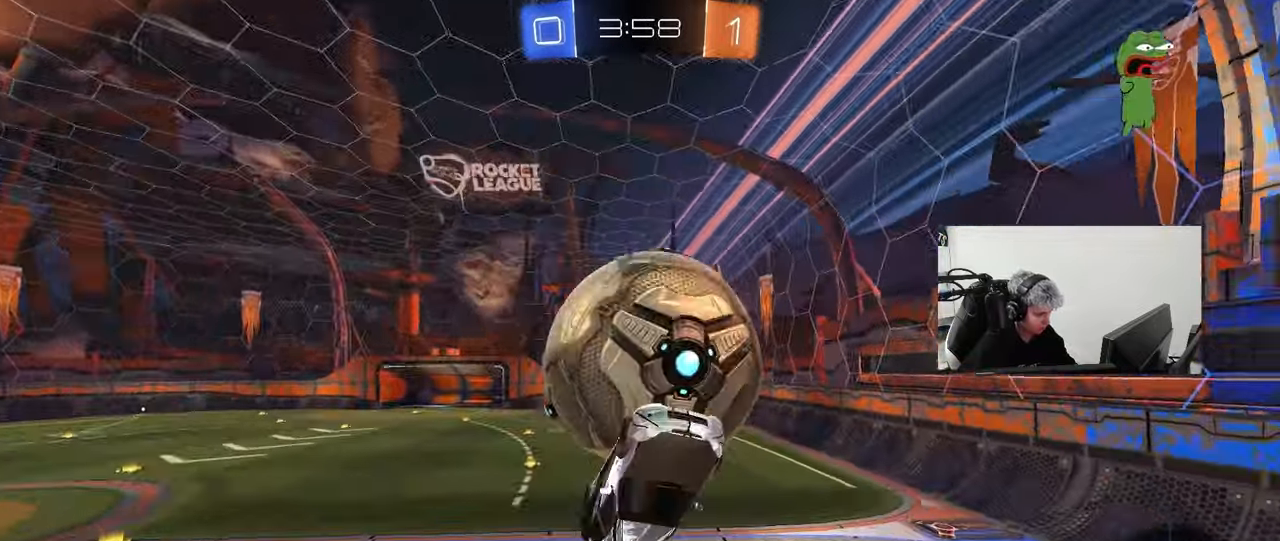
{"keys": ["w"], "mouse": [], "mouse_move": "still", "events": [[33, "s", "up"], [183, "a", "down"], [183, "w", "down"], [267, "shift", "down"], [367, "shift", "up"], [500, "a", "up"]]}
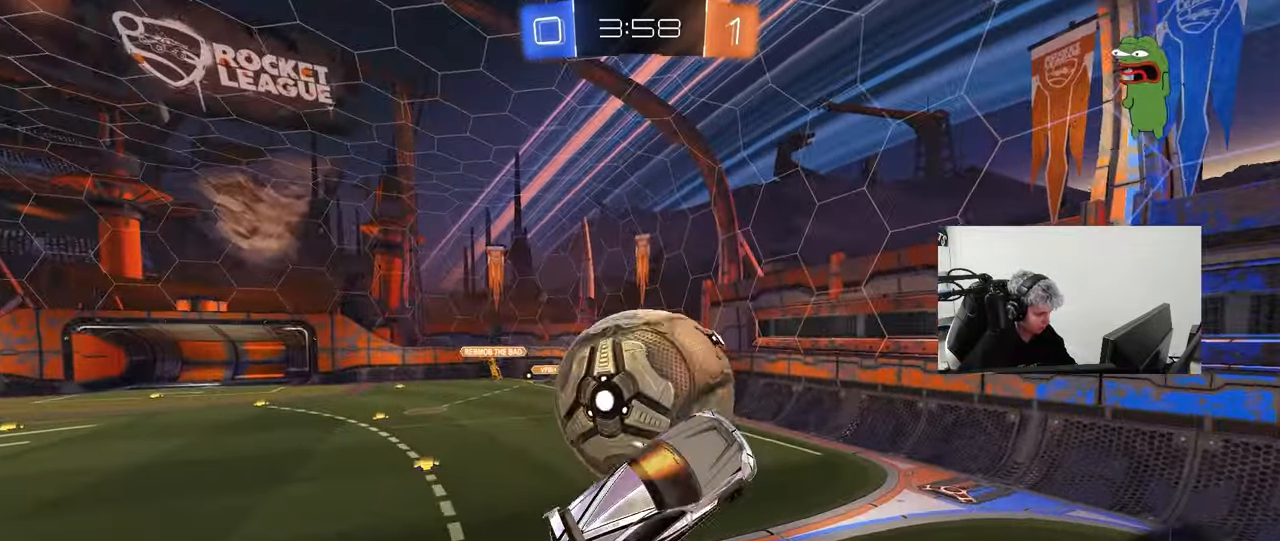
{"keys": [], "mouse": [], "mouse_move": "still", "events": [[50, "w", "up"], [150, "a", "down"], [150, "mouse_left", "down"], [200, "s", "down"], [283, "mouse_left", "up"], [433, "a", "up"], [433, "s", "up"]]}
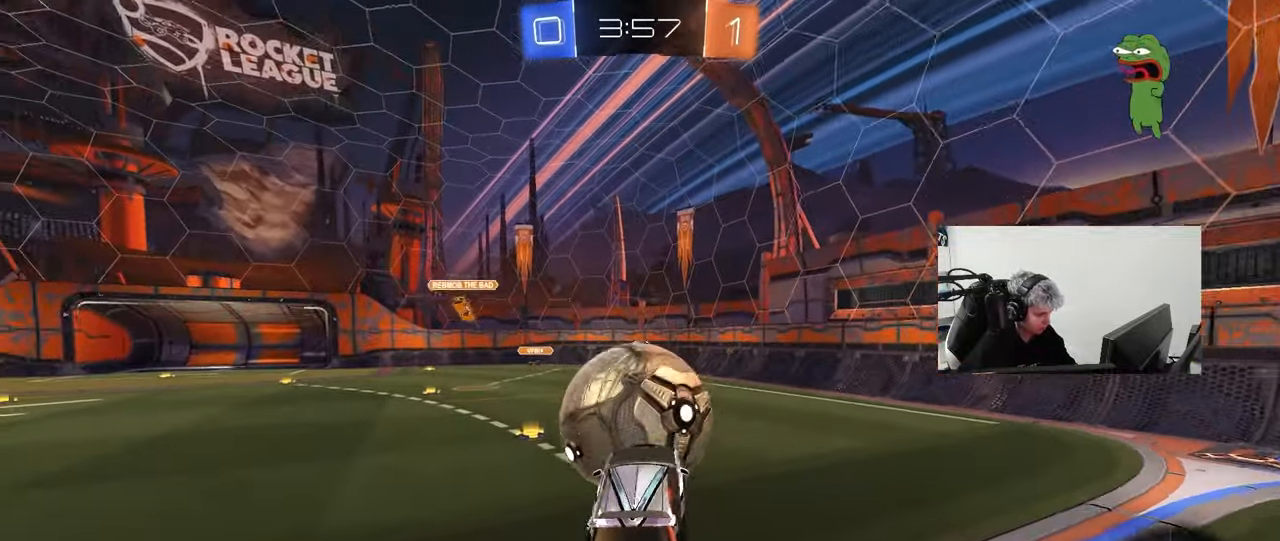
{"keys": [], "mouse": [], "mouse_move": "still", "events": [[217, "d", "down"], [400, "a", "down"], [400, "d", "up"], [400, "s", "down"], [450, "a", "up"], [483, "s", "up"]]}
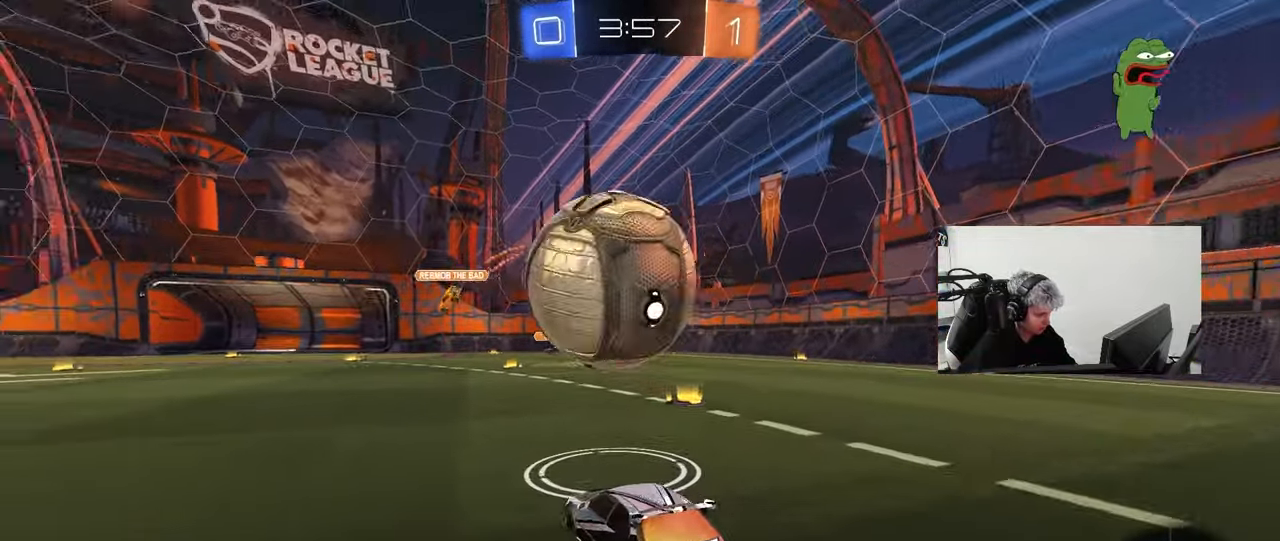
{"keys": ["w"], "mouse": [], "mouse_move": "still", "events": [[83, "a", "down"], [83, "mouse_left", "down"], [83, "w", "down"], [217, "a", "up"], [317, "d", "down"], [317, "mouse_left", "up"], [367, "d", "up"]]}
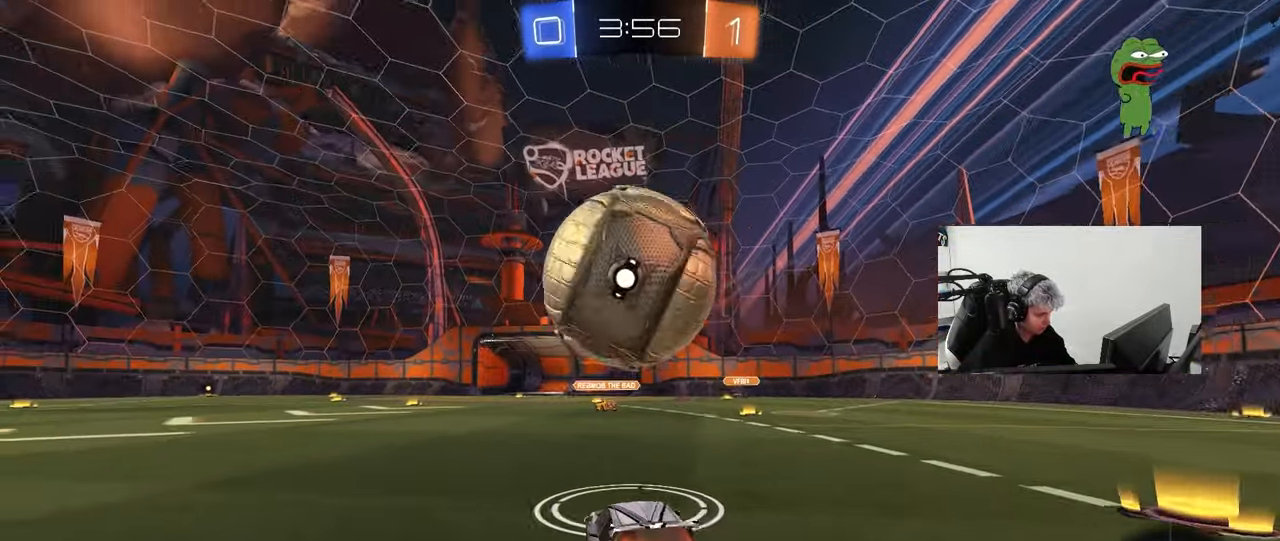
{"keys": ["w"], "mouse": [], "mouse_move": "still", "events": [[50, "a", "down"], [100, "w", "up"], [150, "a", "up"], [200, "w", "down"], [283, "d", "down"], [283, "mouse_left", "down"], [333, "d", "up"], [383, "mouse_left", "up"]]}
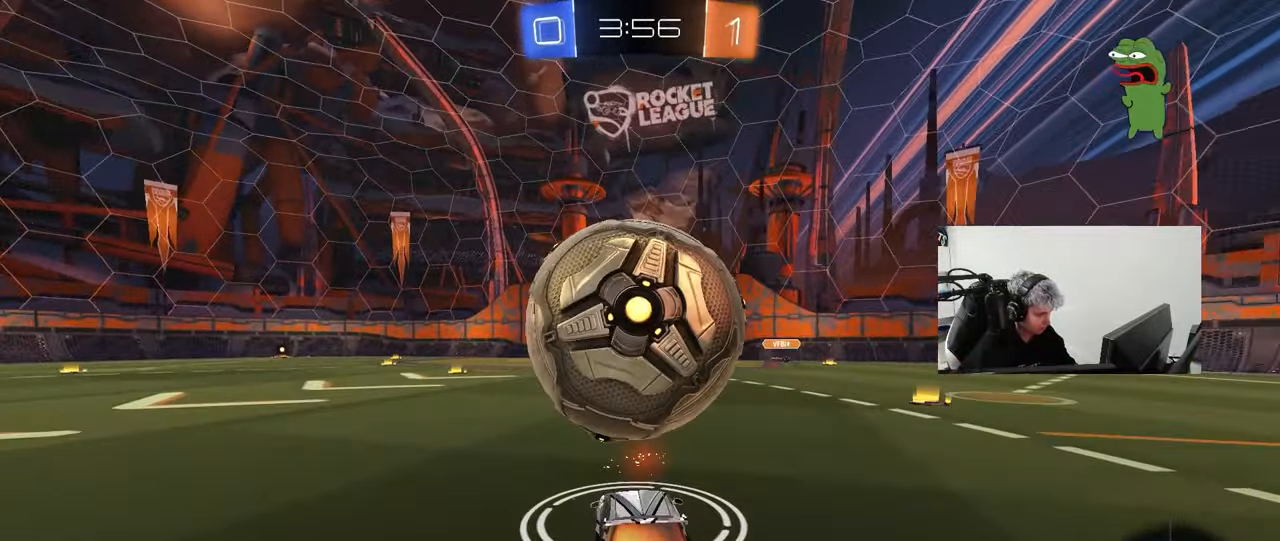
{"keys": ["d", "s", "shift"], "mouse": ["left", "right"], "mouse_move": "still", "events": [[67, "a", "down"], [117, "mouse_left", "down"], [167, "mouse_right", "down"], [167, "w", "up"], [300, "mouse_right", "up"], [350, "a", "up"], [350, "d", "down"], [350, "s", "down"], [450, "shift", "down"], [483, "mouse_right", "down"]]}
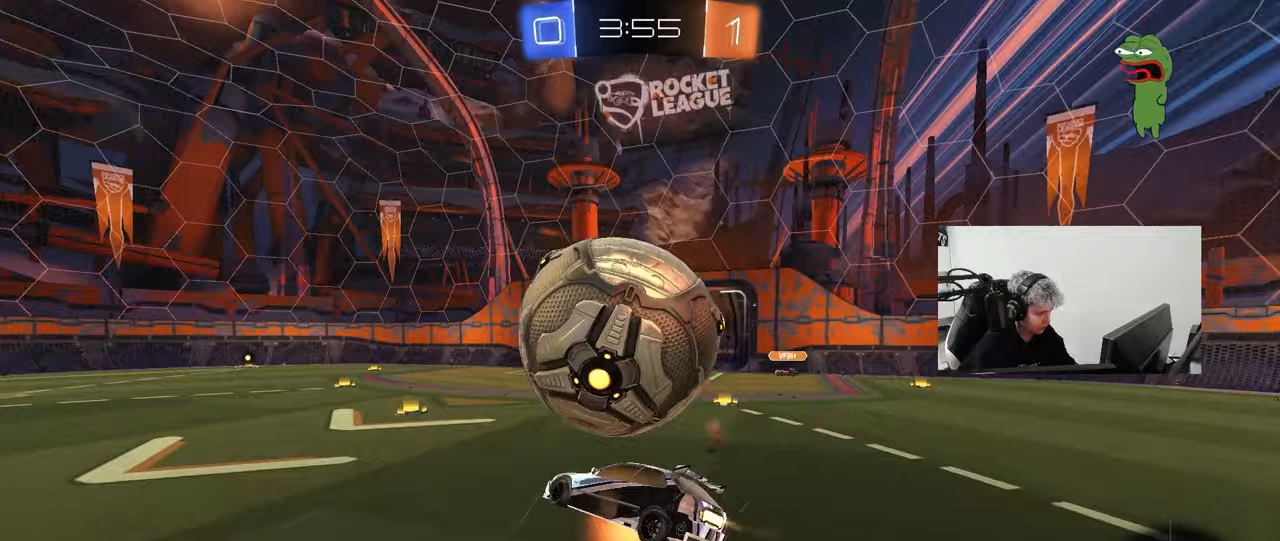
{"keys": ["d", "shift", "w"], "mouse": [], "mouse_move": "still", "events": [[133, "s", "up"], [183, "mouse_right", "up"], [267, "w", "down"], [500, "mouse_left", "up"]]}
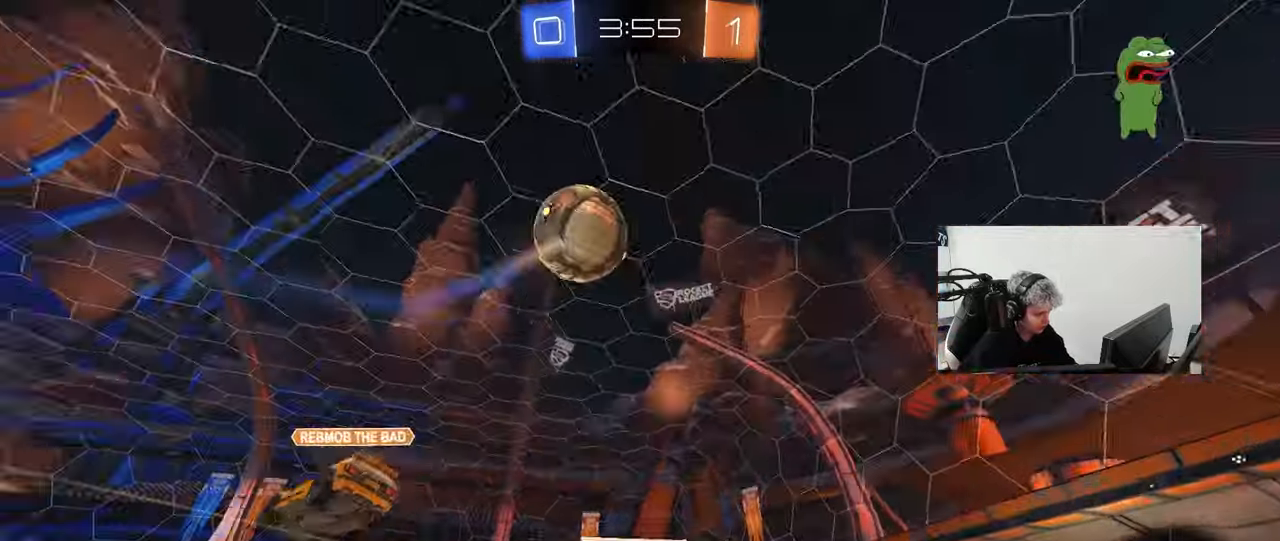
{"keys": ["d"], "mouse": [], "mouse_move": "still", "events": [[50, "space", "down"], [150, "d", "up"], [150, "w", "up"], [200, "shift", "up"], [233, "space", "up"], [333, "a", "down"], [433, "a", "up"], [467, "d", "down"]]}
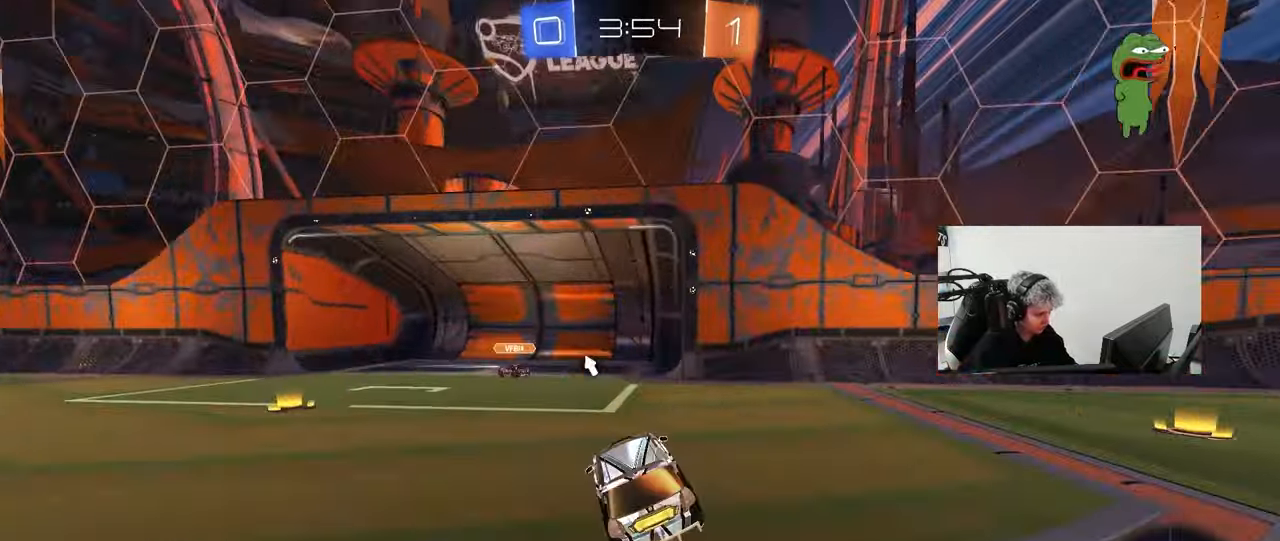
{"keys": ["a", "w"], "mouse": [], "mouse_move": "still", "events": [[17, "d", "up"], [67, "a", "down"], [67, "w", "down"], [117, "mouse_left", "down"], [300, "a", "up"], [450, "a", "down"], [483, "mouse_left", "up"]]}
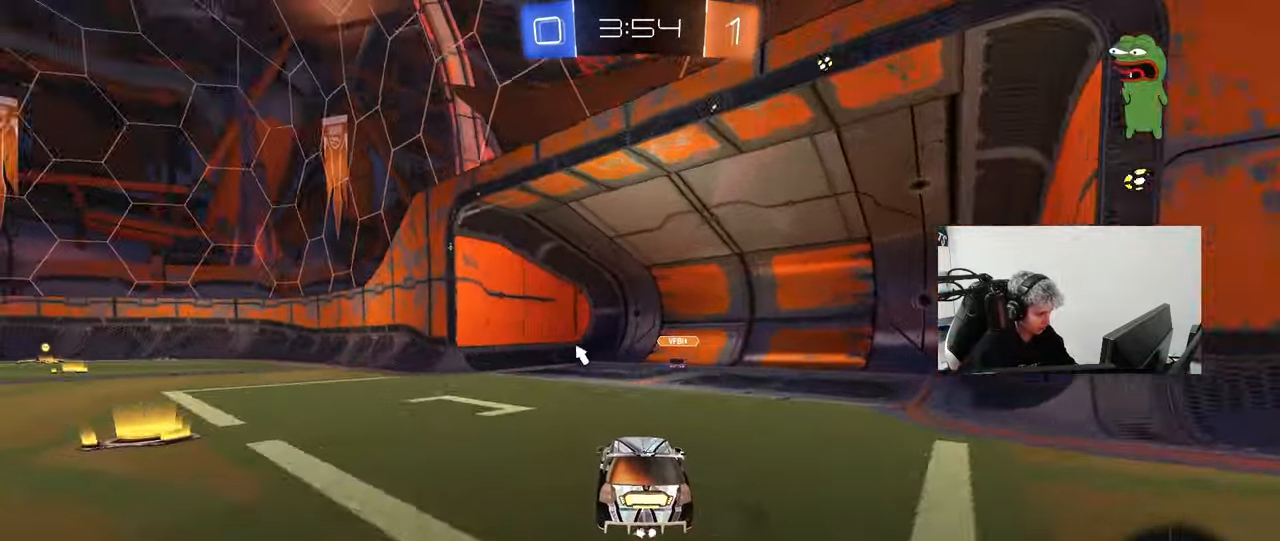
{"keys": ["a", "w"], "mouse": [], "mouse_move": "still", "events": [[33, "a", "up"], [133, "a", "down"]]}
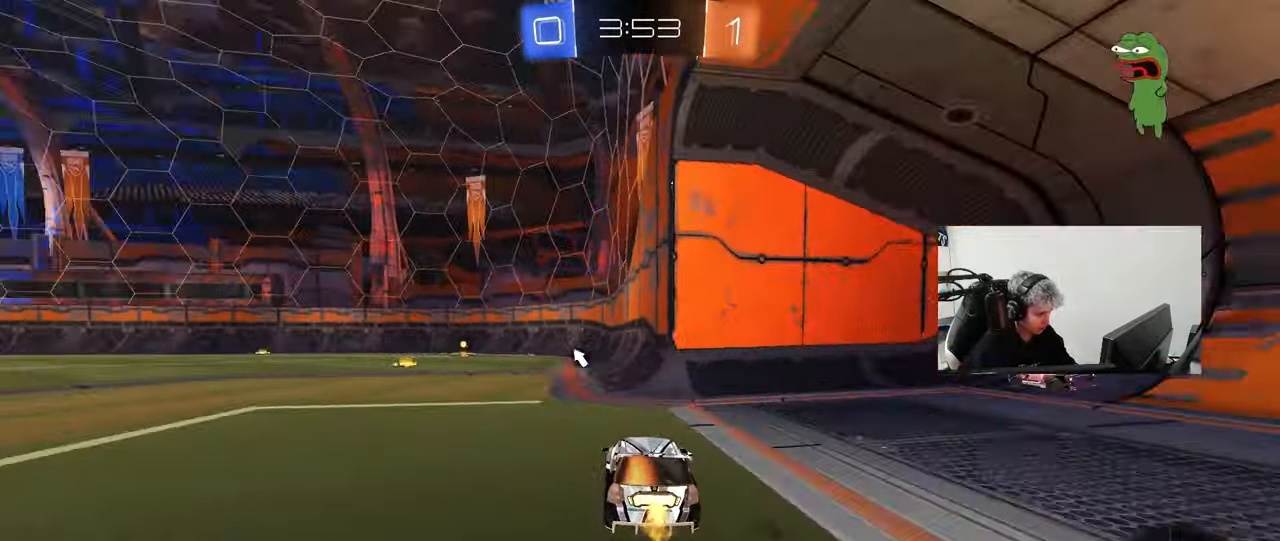
{"keys": ["a", "s", "shift", "space"], "mouse": [], "mouse_move": "up-right", "events": [[50, "a", "up"], [50, "mouse_left", "down"], [50, "mouse_right", "down"], [100, "a", "down"], [100, "shift", "down"], [150, "mouse_right", "up"], [200, "mouse_right", "down"], [200, "s", "down"], [233, "w", "up"], [333, "mouse_left", "up"], [333, "mouse_right", "up"], [333, "space", "down"]]}
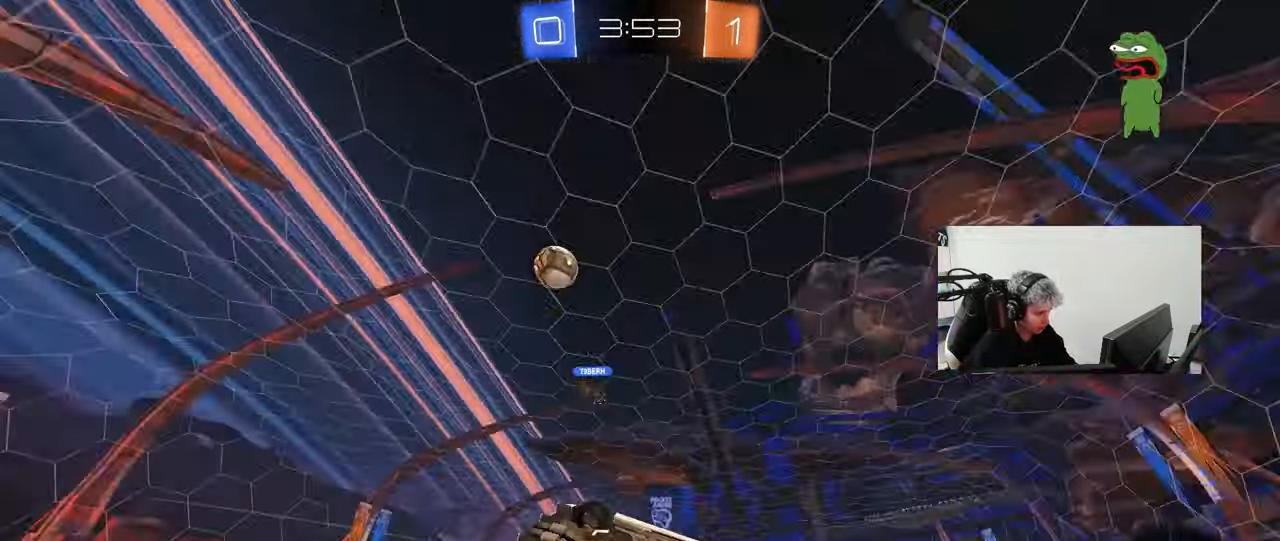
{"keys": [], "mouse": [], "mouse_move": "still", "events": [[17, "space", "up"], [67, "s", "up"], [200, "s", "down"], [450, "s", "up"], [450, "shift", "up"], [483, "a", "up"]]}
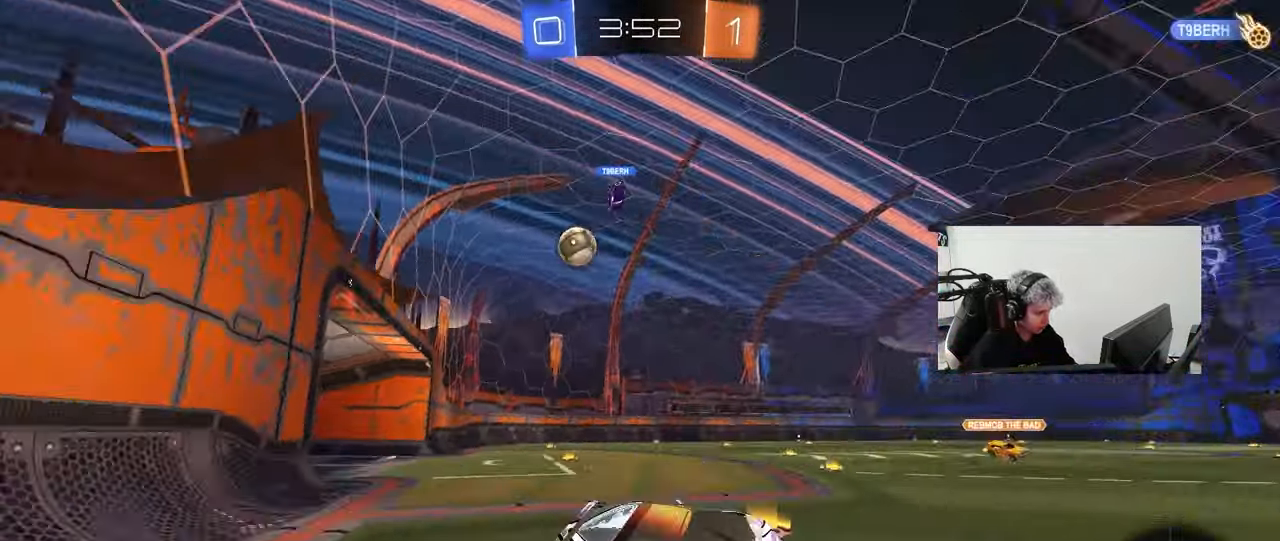
{"keys": ["a", "shift", "w"], "mouse": ["left"], "mouse_move": "still", "events": [[183, "a", "down"], [183, "w", "down"], [317, "a", "up"], [367, "a", "down"], [367, "mouse_left", "down"], [417, "shift", "down"]]}
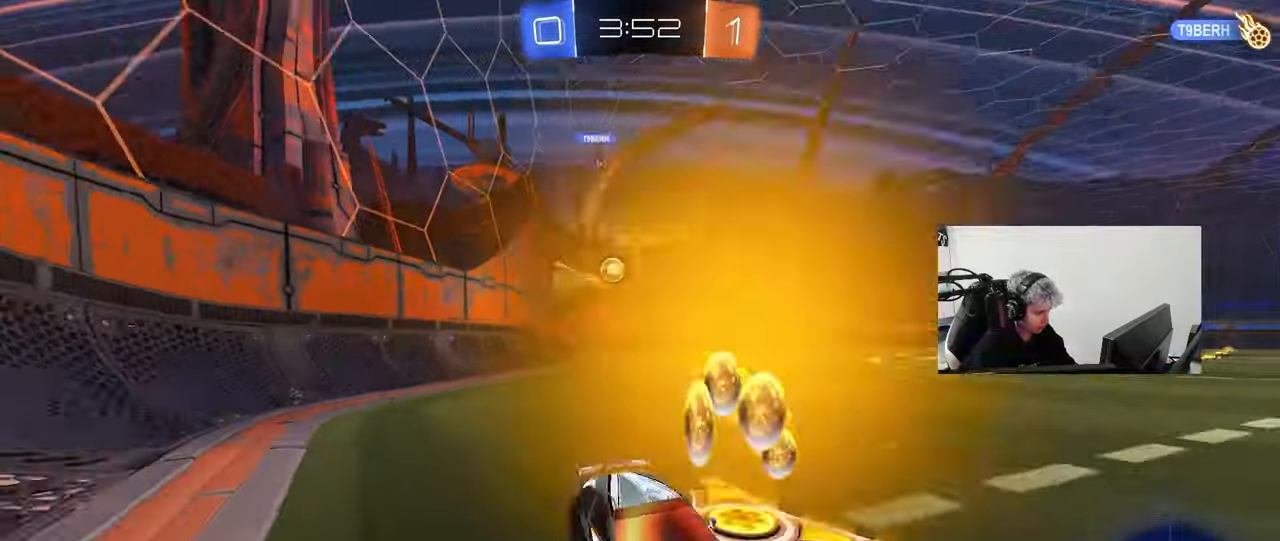
{"keys": ["a", "w"], "mouse": ["left"], "mouse_move": "still", "events": [[50, "shift", "up"]]}
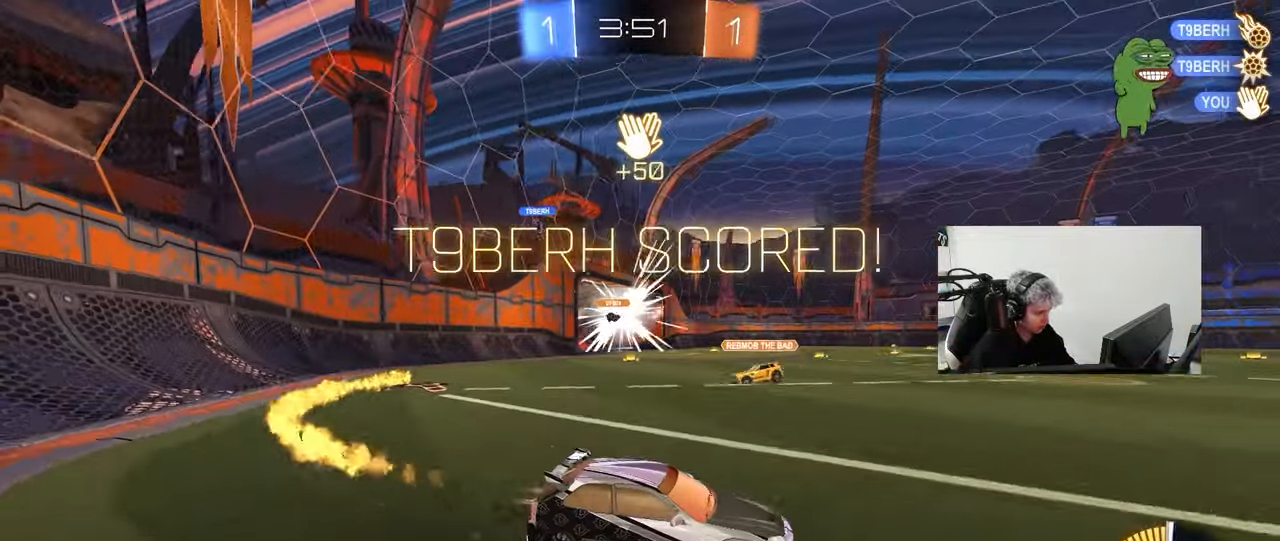
{"keys": ["a", "w"], "mouse": ["left"], "mouse_move": "up", "events": [[67, "mouse_left", "up"], [300, "mouse_left", "down"]]}
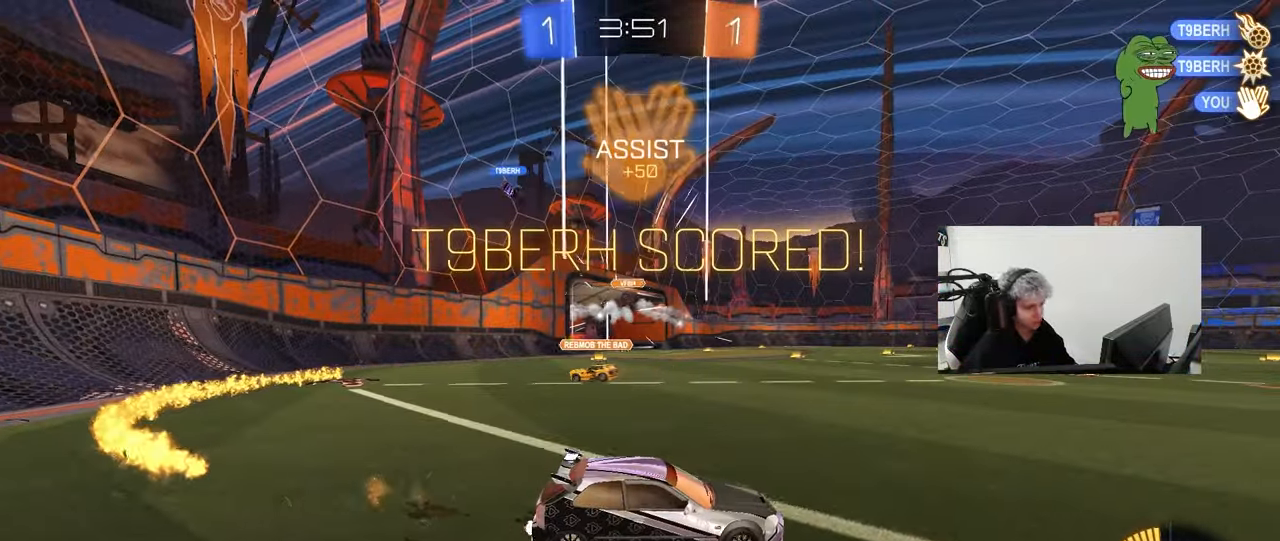
{"keys": ["d", "s", "shift", "space"], "mouse": ["left", "right"], "mouse_move": "still", "events": [[133, "mouse_right", "down"], [183, "a", "up"], [183, "d", "down"], [217, "shift", "down"], [267, "mouse_right", "up"], [317, "mouse_right", "down"], [367, "s", "down"], [367, "w", "up"], [500, "space", "down"]]}
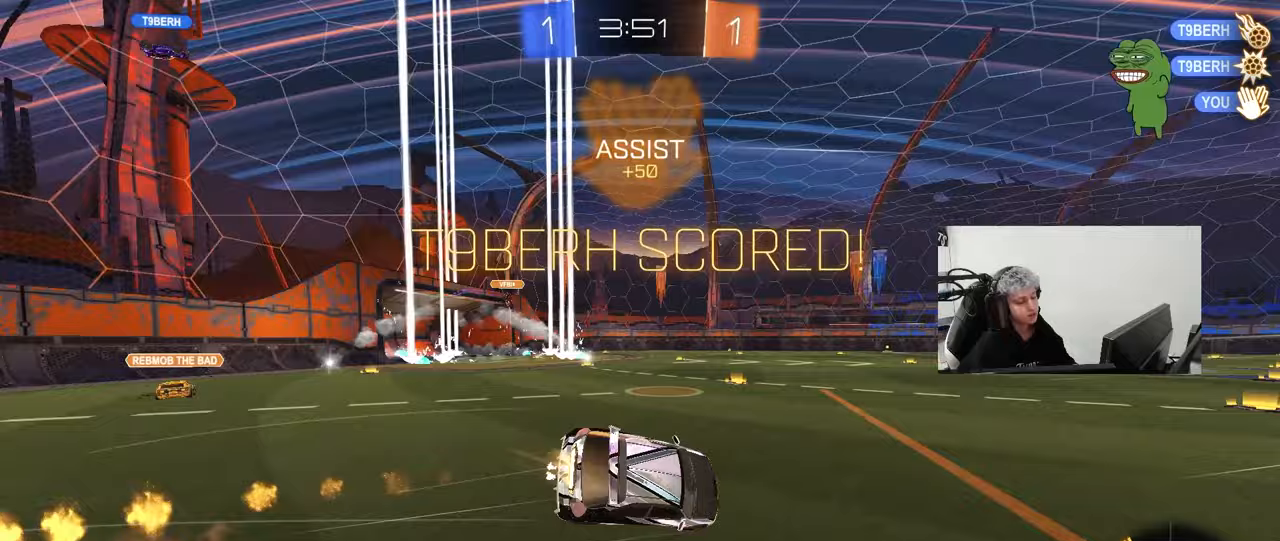
{"keys": ["d", "s", "shift"], "mouse": [], "mouse_move": "still", "events": [[50, "mouse_left", "up"], [50, "mouse_right", "up"], [200, "space", "up"], [233, "s", "up"], [283, "mouse_left", "down"], [383, "s", "down"], [433, "mouse_left", "up"]]}
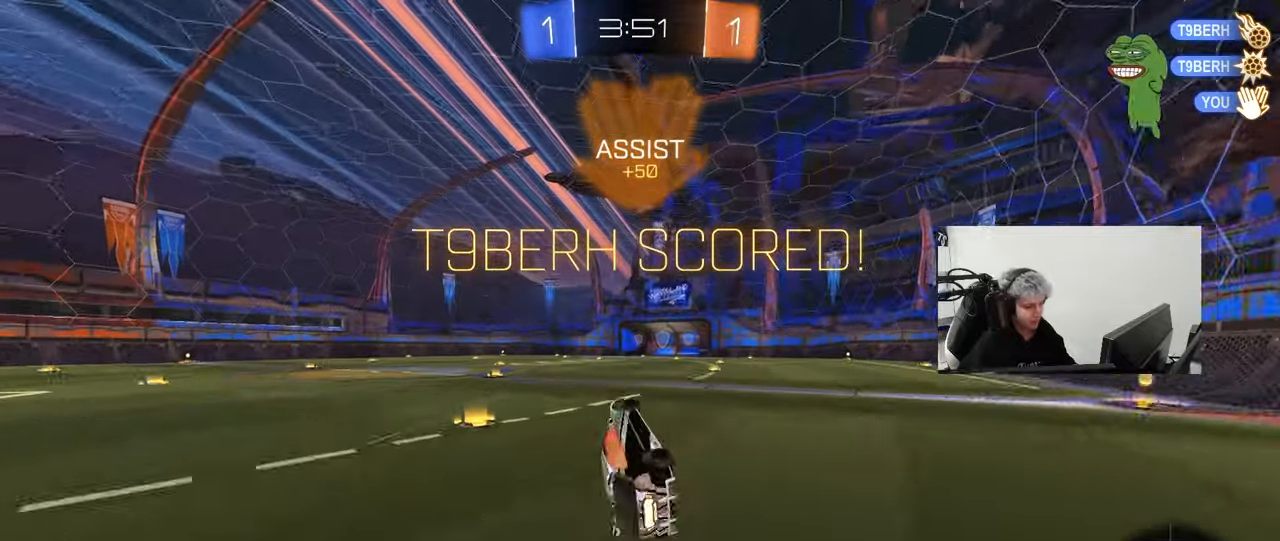
{"keys": ["a", "shift", "w"], "mouse": ["left", "right"], "mouse_move": "still", "events": [[17, "s", "up"], [117, "d", "up"], [117, "shift", "up"], [217, "w", "down"], [400, "d", "down"], [450, "d", "up"], [450, "mouse_left", "down"], [450, "mouse_right", "down"], [483, "a", "down"], [483, "shift", "down"]]}
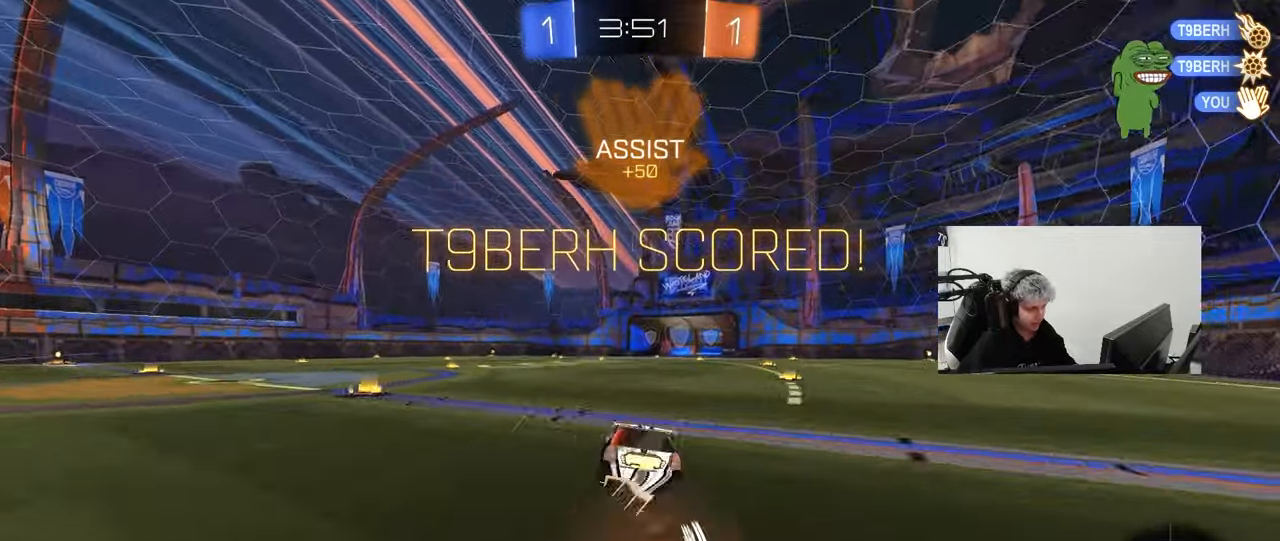
{"keys": ["a", "shift"], "mouse": [], "mouse_move": "still", "events": [[33, "mouse_right", "up"], [83, "mouse_right", "down"], [133, "mouse_left", "up"], [133, "s", "down"], [133, "w", "up"], [183, "mouse_right", "up"], [417, "s", "up"]]}
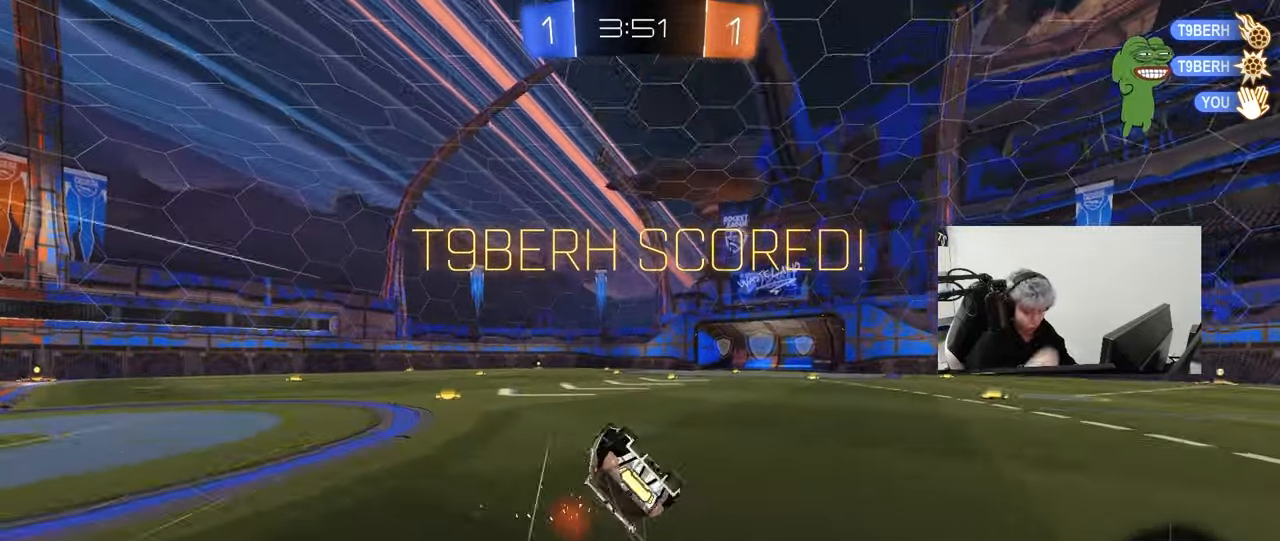
{"keys": [], "mouse": [], "mouse_move": "still", "events": [[50, "s", "down"], [283, "shift", "up"], [333, "a", "up"], [333, "s", "up"]]}
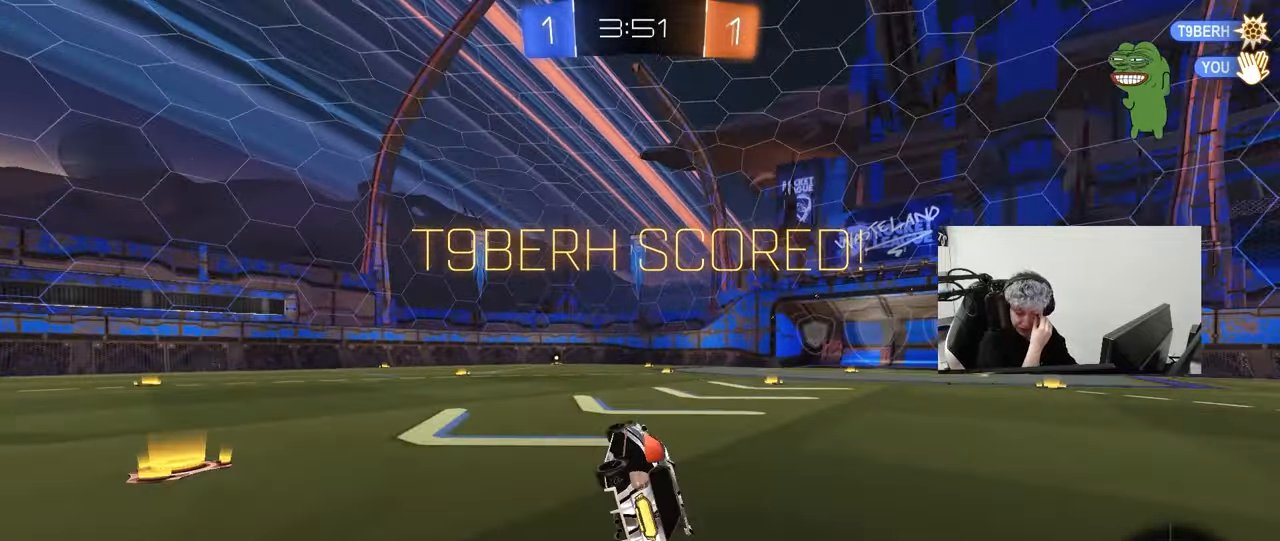
{"keys": ["a", "w"], "mouse": [], "mouse_move": "still", "events": [[350, "w", "down"], [450, "a", "down"]]}
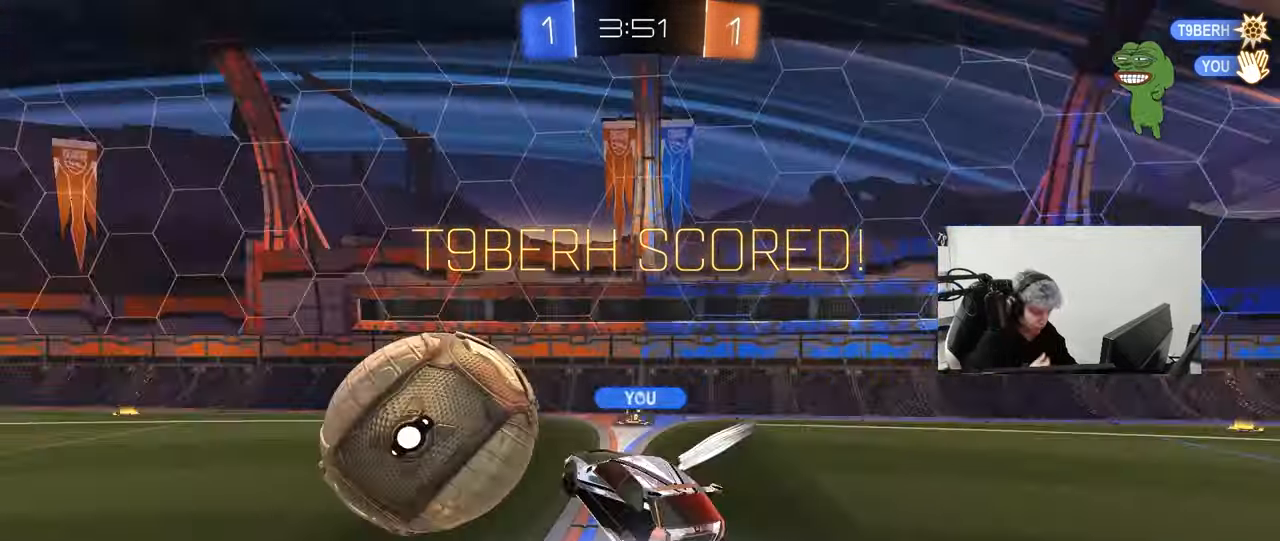
{"keys": [], "mouse": [], "mouse_move": "still", "events": [[83, "a", "up"], [83, "w", "up"]]}
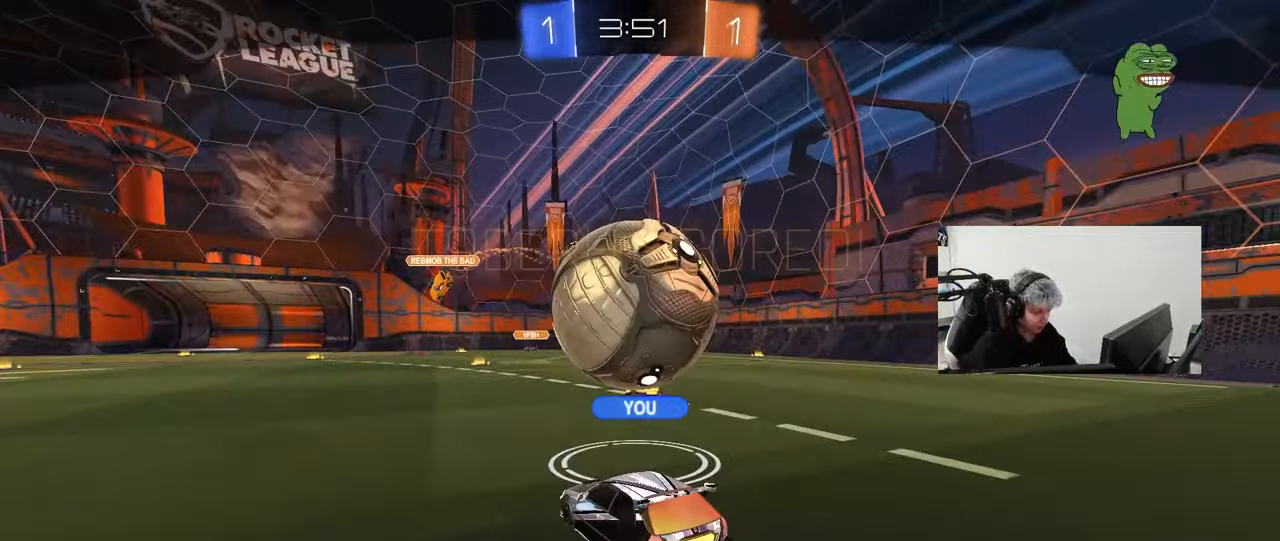
{"keys": [], "mouse": [], "mouse_move": "still", "events": []}
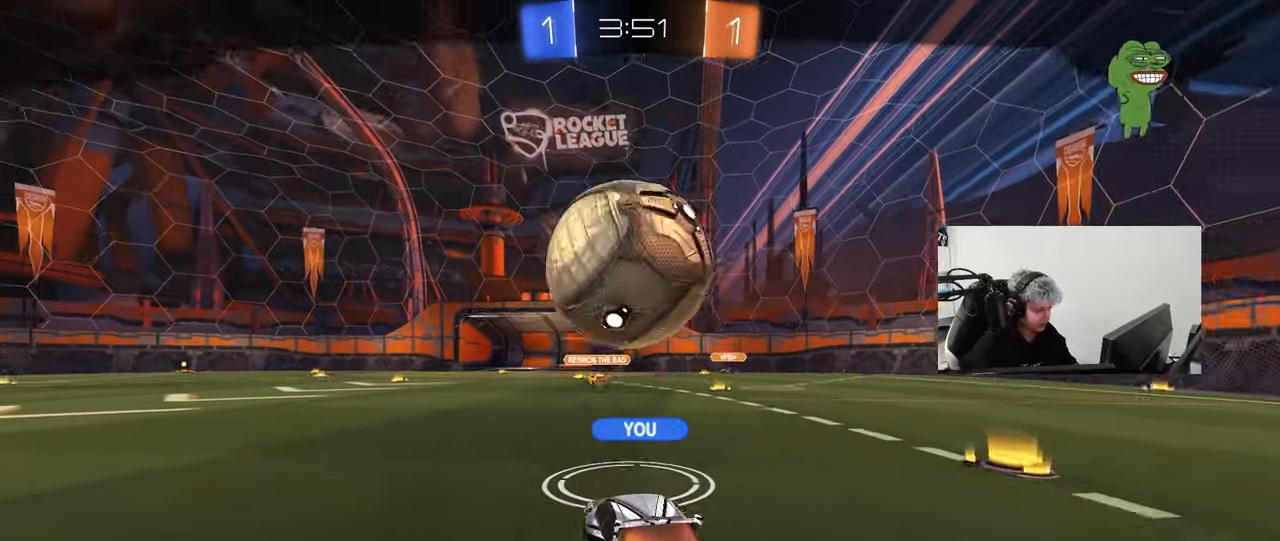
{"keys": [], "mouse": [], "mouse_move": "still", "events": []}
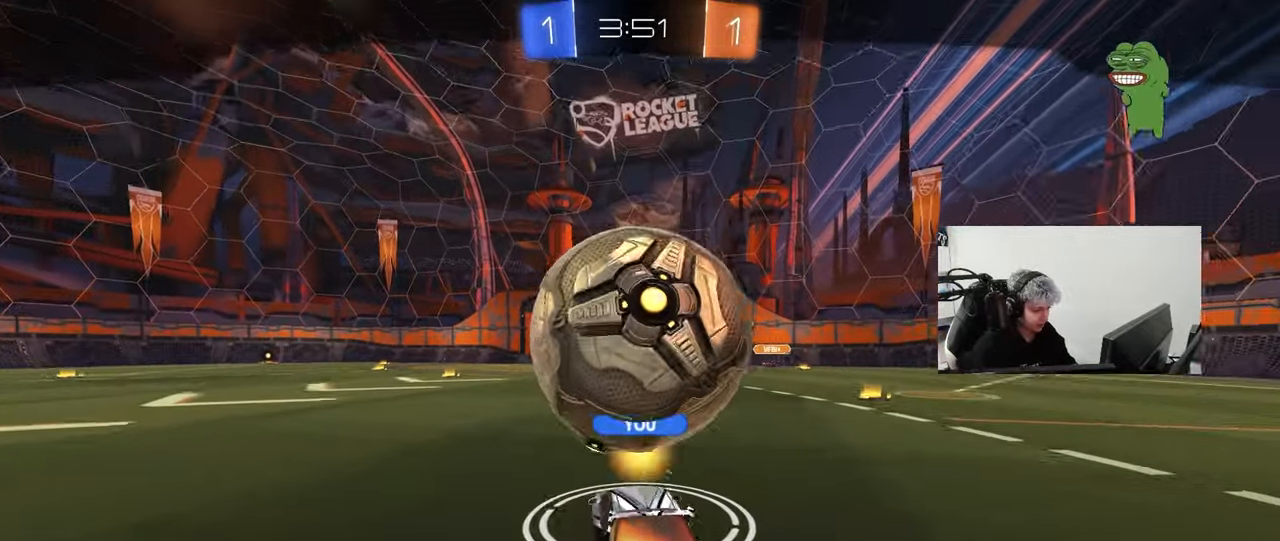
{"keys": [], "mouse": [], "mouse_move": "still", "events": []}
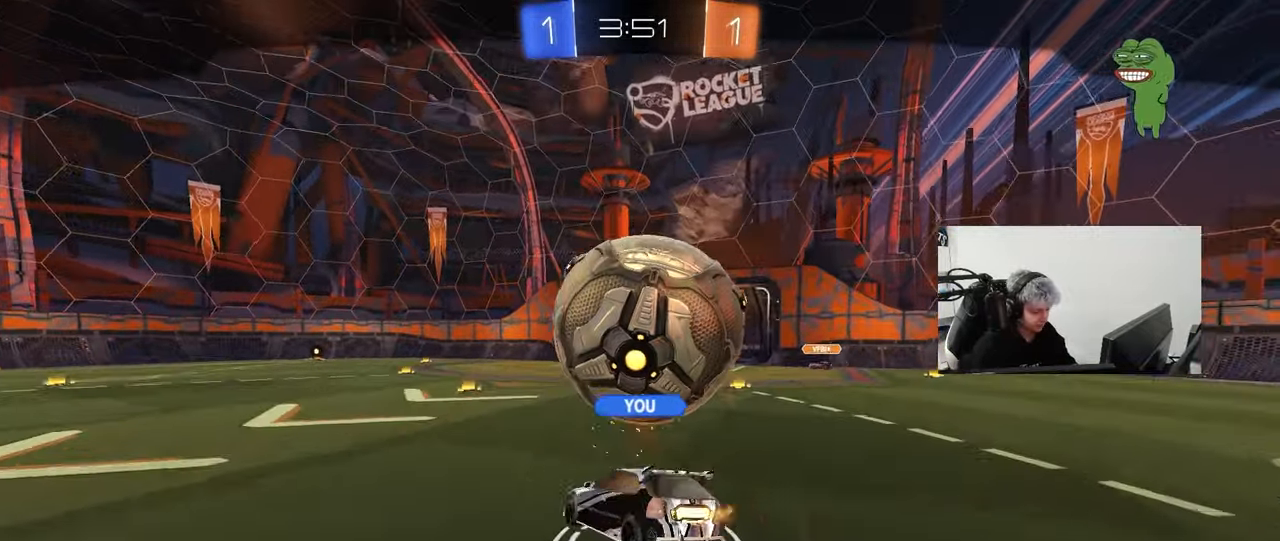
{"keys": [], "mouse": [], "mouse_move": "left", "events": []}
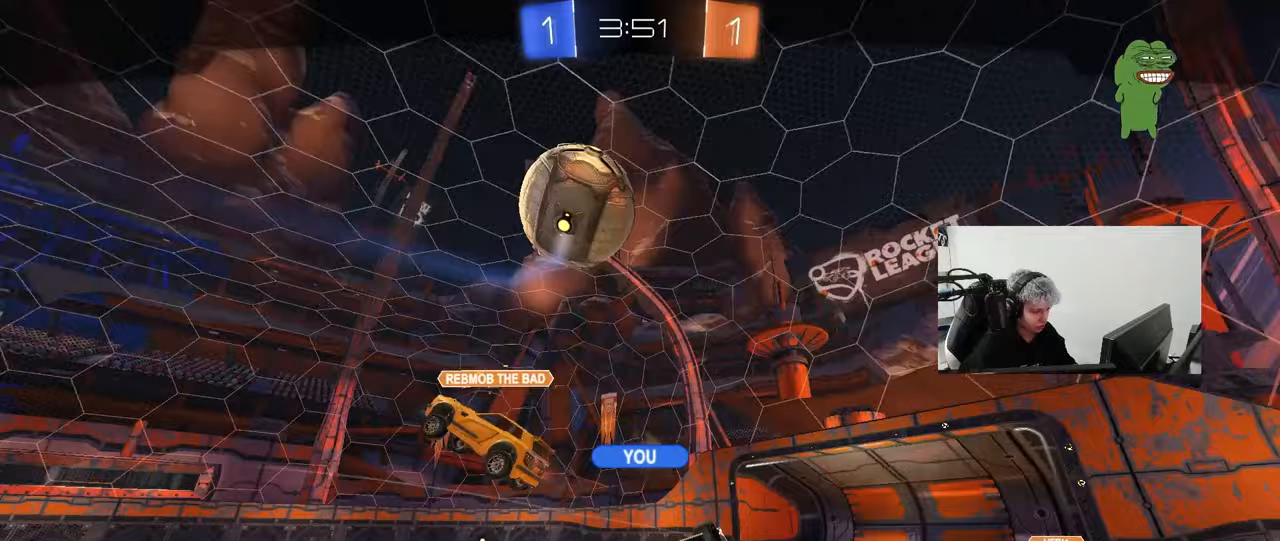
{"keys": [], "mouse": [], "mouse_move": "still", "events": []}
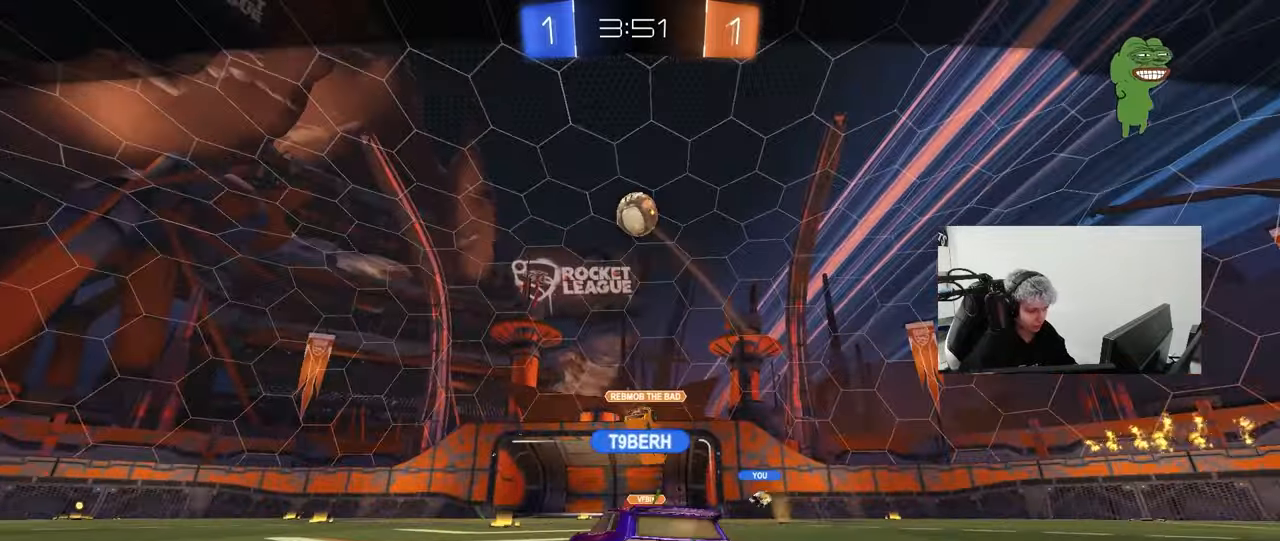
{"keys": [], "mouse": [], "mouse_move": "still", "events": []}
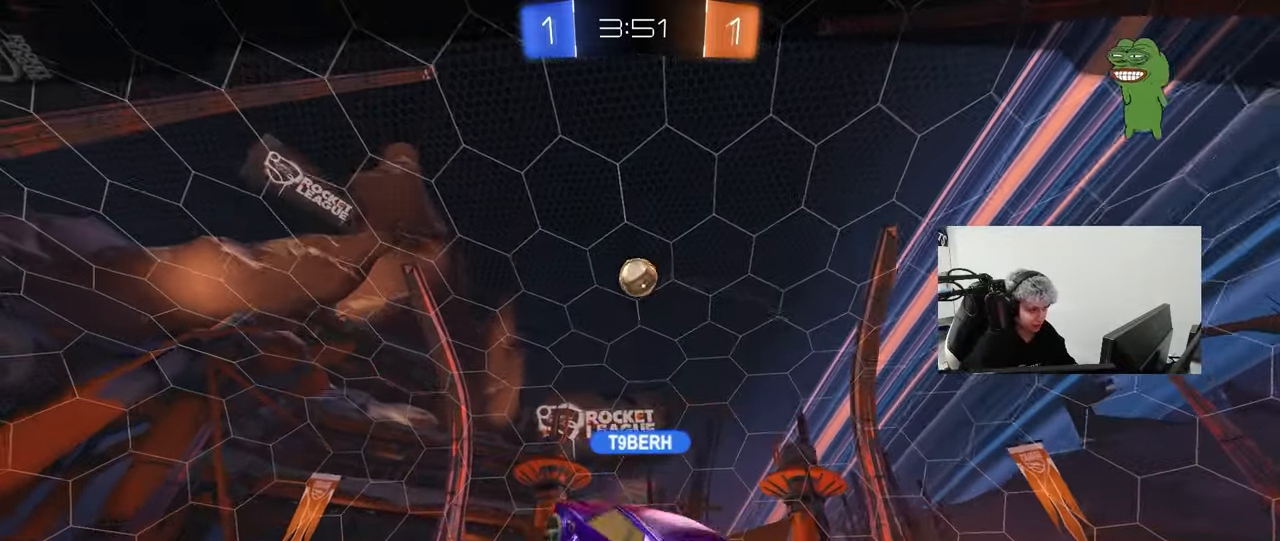
{"keys": [], "mouse": [], "mouse_move": "still", "events": []}